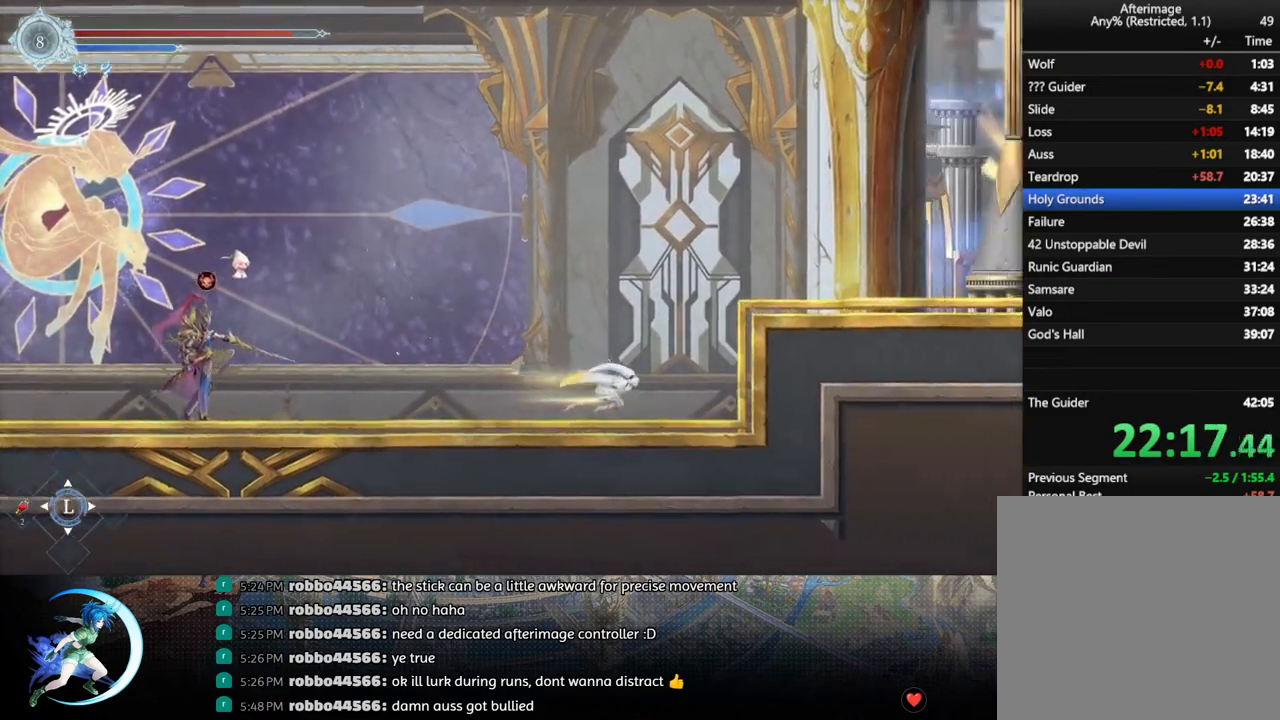
Gameplay with a controller (PlayStation layout); each line is a JSON object with the inputs held at the frame after it. "events" lists button and stick changes between this image and that frame as [ms after this image, input, new state], when the widget could be followed in between.
{"buttons": ["CROSS", "DPAD_RIGHT"], "left_stick": "center", "right_stick": "center", "events": [[67, "CROSS", "down"], [83, "DPAD_RIGHT", "down"], [167, "DPAD_RIGHT", "up"], [183, "DPAD_RIGHT", "down"], [267, "CROSS", "up"], [317, "CROSS", "down"]]}
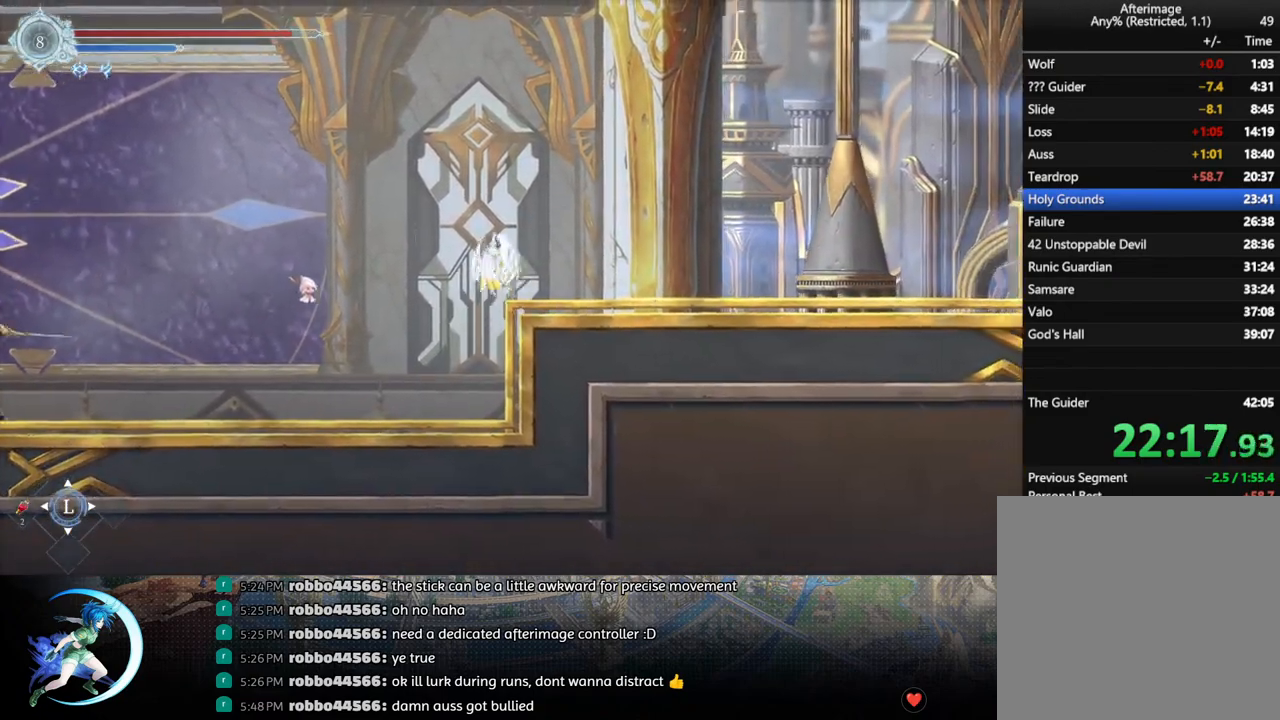
{"buttons": ["CROSS", "DPAD_RIGHT"], "left_stick": "center", "right_stick": "center", "events": [[67, "CROSS", "up"], [100, "R1", "down"], [167, "DPAD_DOWN", "down"], [217, "CROSS", "down"], [233, "R1", "up"], [333, "CROSS", "up"], [333, "DPAD_DOWN", "up"], [417, "CROSS", "down"]]}
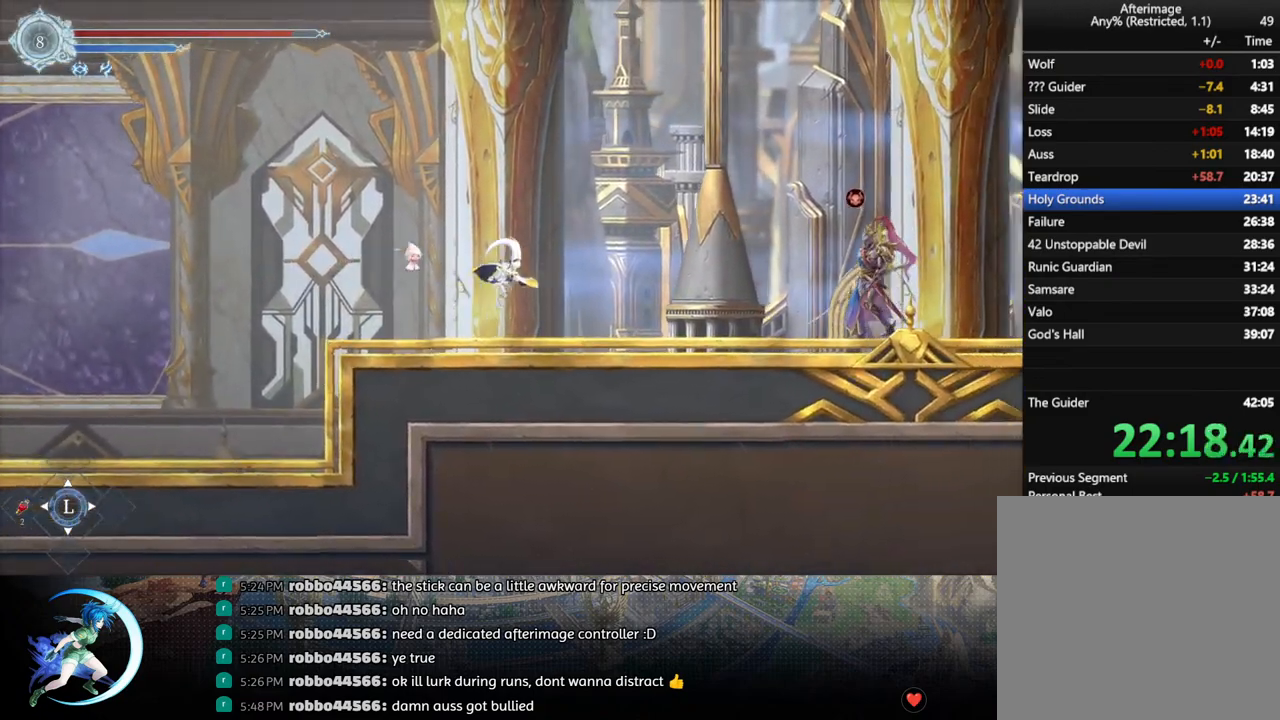
{"buttons": ["CROSS", "DPAD_RIGHT"], "left_stick": "center", "right_stick": "center", "events": [[250, "CROSS", "up"], [300, "TRIANGLE", "down"], [400, "TRIANGLE", "up"], [483, "CROSS", "down"]]}
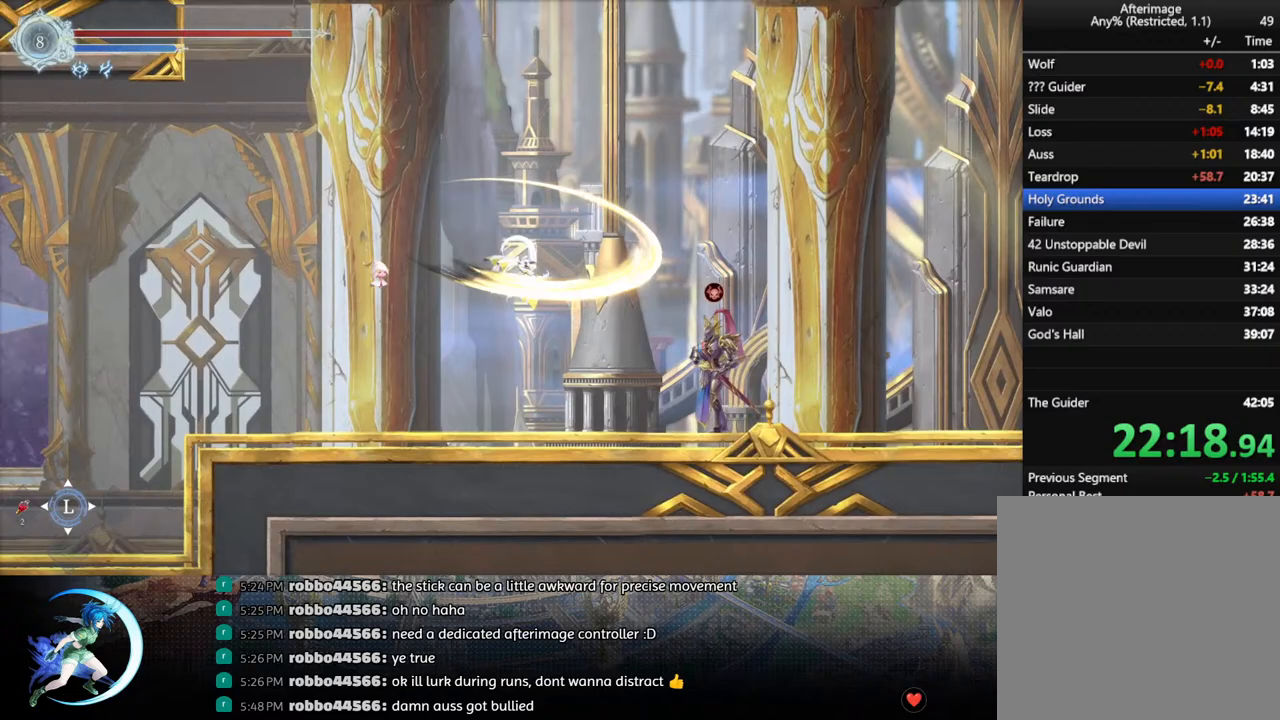
{"buttons": ["R1", "DPAD_RIGHT"], "left_stick": "center", "right_stick": "center", "events": [[233, "CROSS", "up"], [350, "R1", "down"]]}
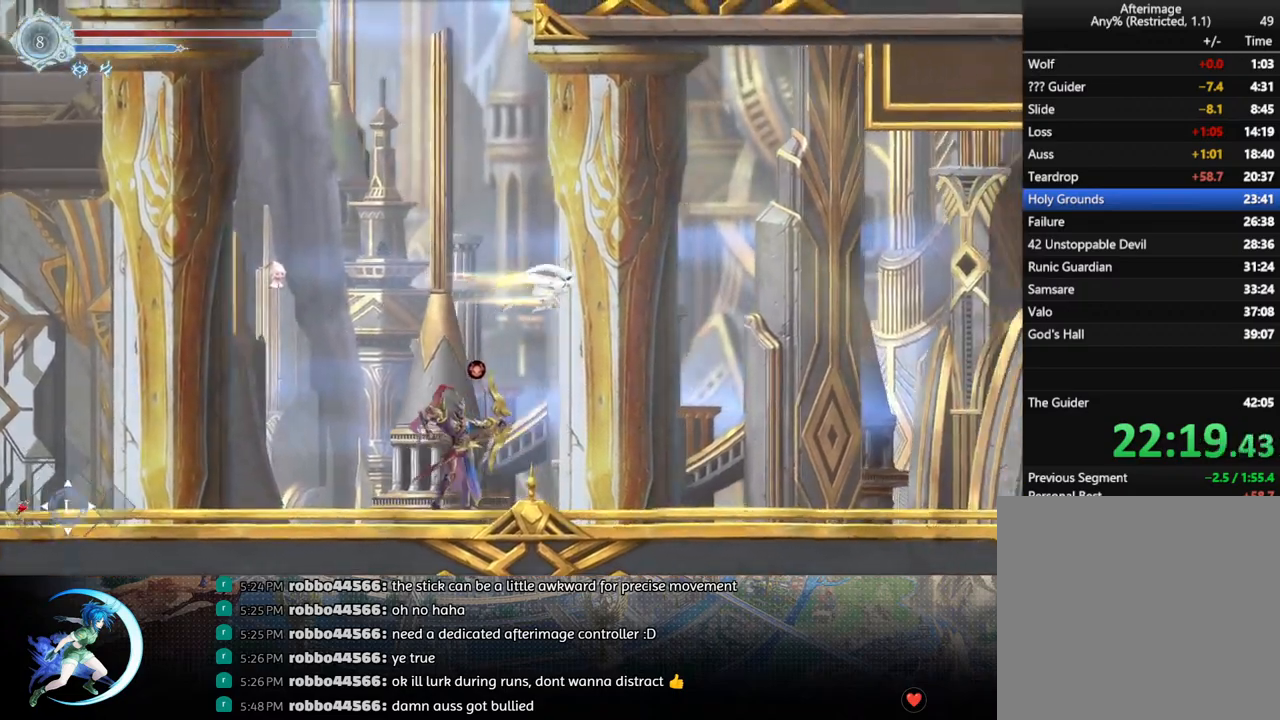
{"buttons": ["R1", "DPAD_DOWN"], "left_stick": "center", "right_stick": "center", "events": [[17, "DPAD_DOWN", "down"], [33, "CROSS", "down"], [33, "R1", "up"], [167, "CROSS", "up"], [183, "DPAD_DOWN", "up"], [317, "R1", "down"], [383, "DPAD_DOWN", "down"], [400, "R1", "up"], [450, "R1", "down"], [500, "DPAD_RIGHT", "up"]]}
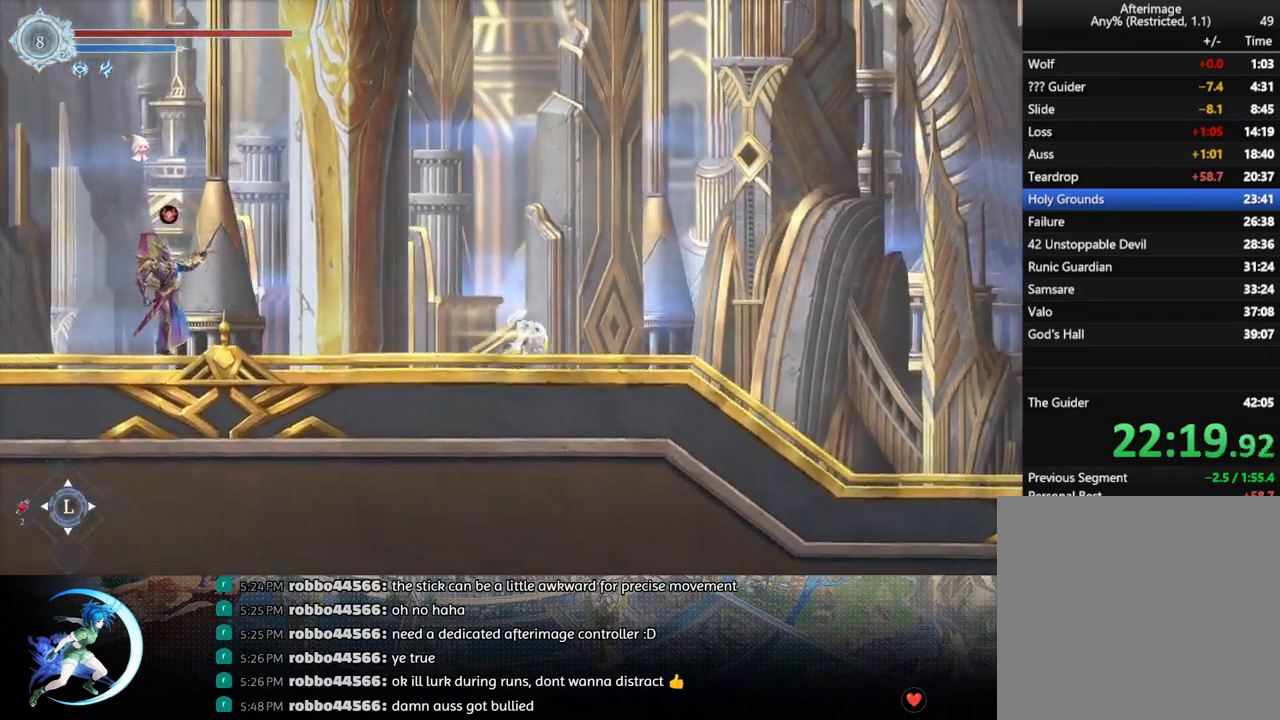
{"buttons": ["R1", "DPAD_DOWN", "DPAD_RIGHT"], "left_stick": "center", "right_stick": "center", "events": [[50, "DPAD_DOWN", "up"], [50, "R1", "up"], [167, "DPAD_RIGHT", "down"], [300, "CROSS", "down"], [450, "R1", "down"], [467, "CROSS", "up"], [483, "DPAD_DOWN", "down"]]}
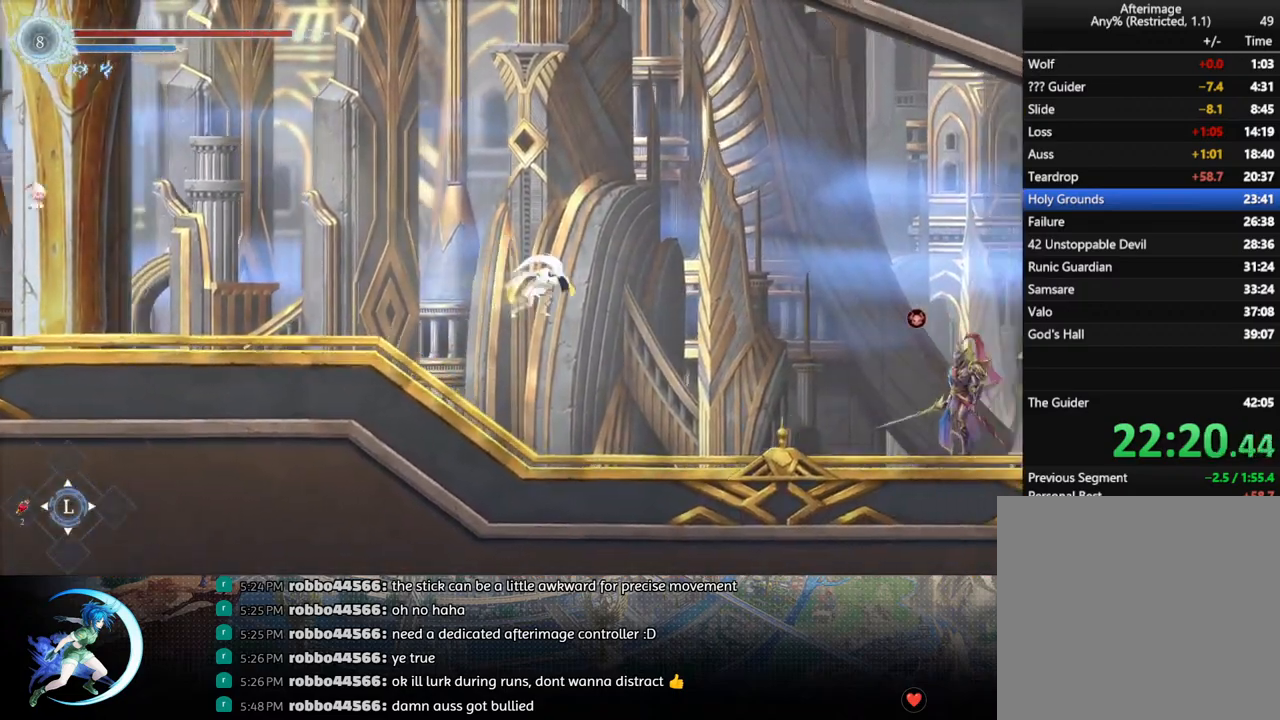
{"buttons": ["CROSS", "DPAD_RIGHT"], "left_stick": "center", "right_stick": "center", "events": [[67, "CROSS", "down"], [83, "R1", "up"], [183, "DPAD_DOWN", "up"], [200, "CROSS", "up"], [317, "CROSS", "down"]]}
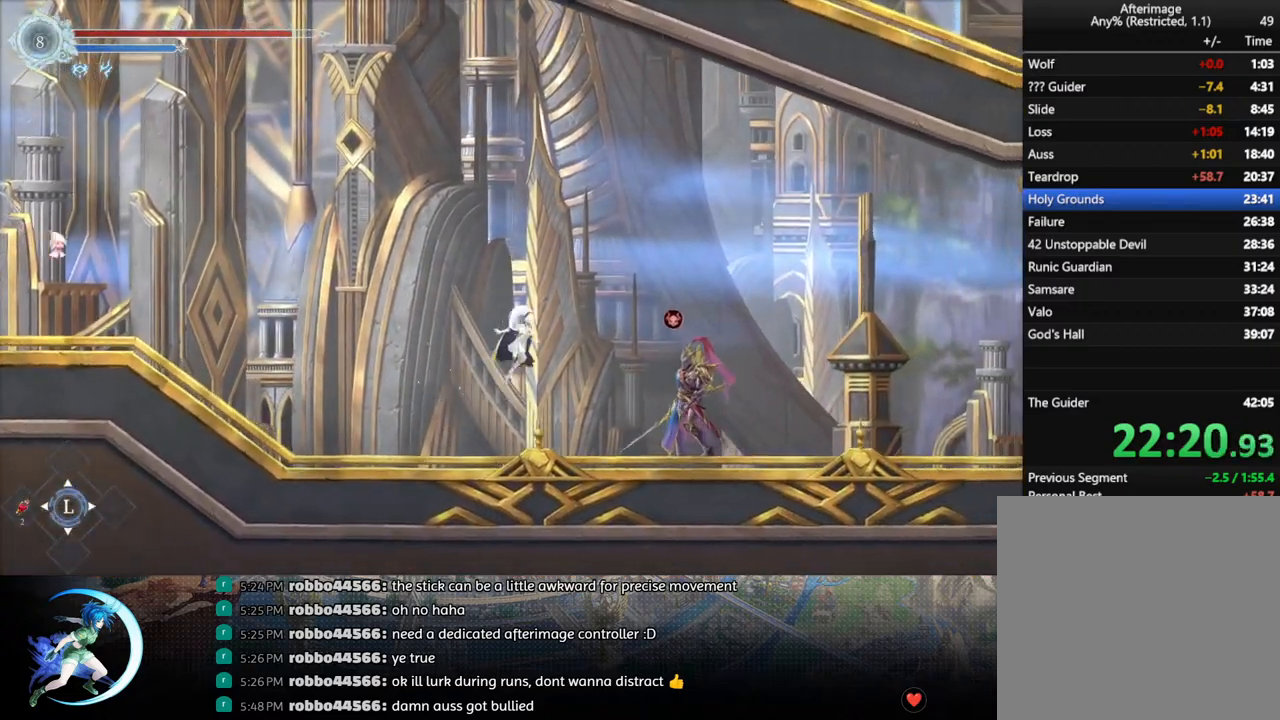
{"buttons": ["R1", "DPAD_RIGHT"], "left_stick": "center", "right_stick": "center", "events": [[33, "CROSS", "up"], [83, "TRIANGLE", "down"], [200, "TRIANGLE", "up"], [250, "CROSS", "down"], [417, "CROSS", "up"], [450, "R1", "down"]]}
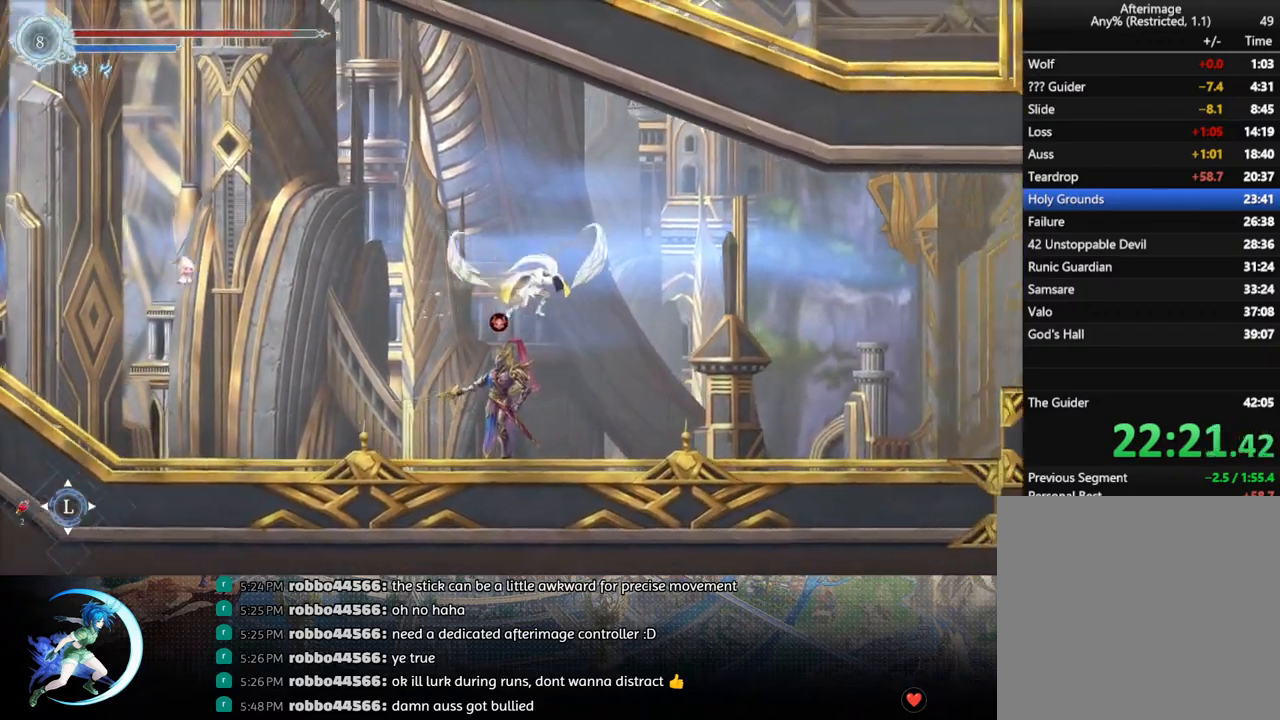
{"buttons": ["DPAD_RIGHT"], "left_stick": "center", "right_stick": "center", "events": [[50, "DPAD_DOWN", "down"], [83, "CROSS", "down"], [100, "R1", "up"], [200, "CROSS", "up"], [217, "DPAD_DOWN", "up"], [333, "R1", "down"], [417, "R1", "up"]]}
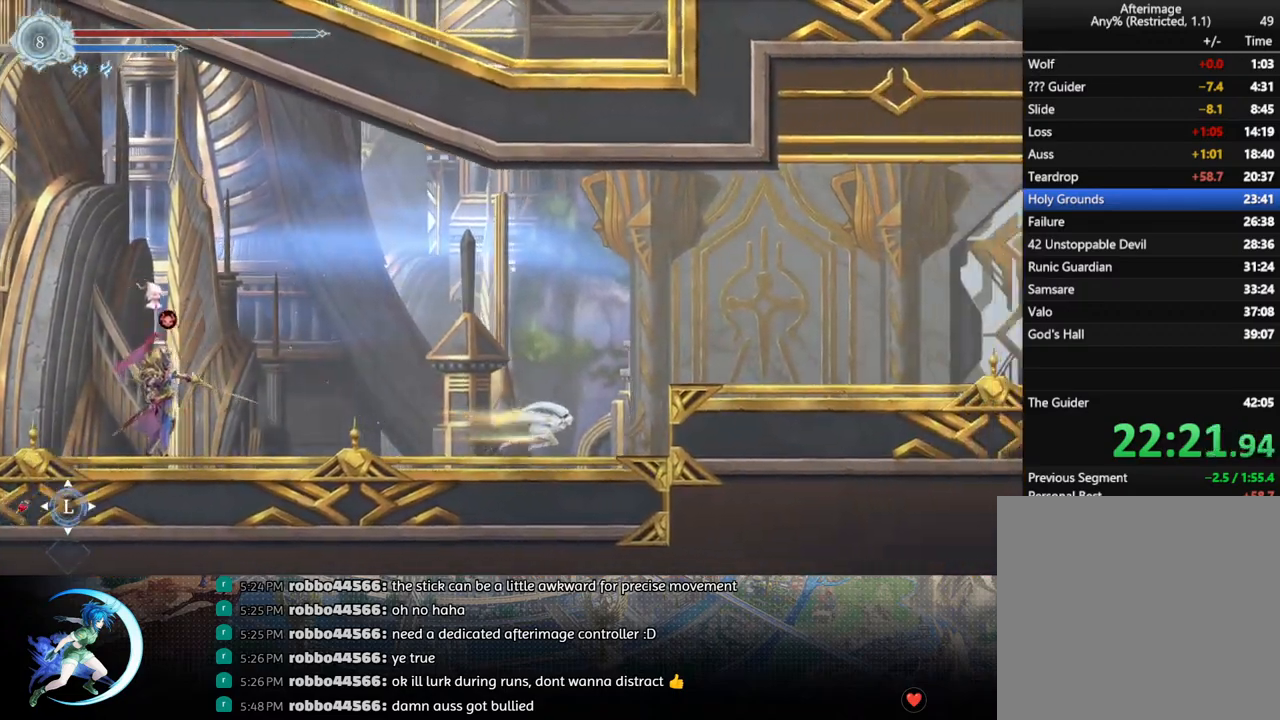
{"buttons": ["R1", "DPAD_RIGHT"], "left_stick": "center", "right_stick": "center", "events": [[67, "CROSS", "down"], [217, "CROSS", "up"], [283, "CROSS", "down"], [433, "CROSS", "up"], [450, "R1", "down"]]}
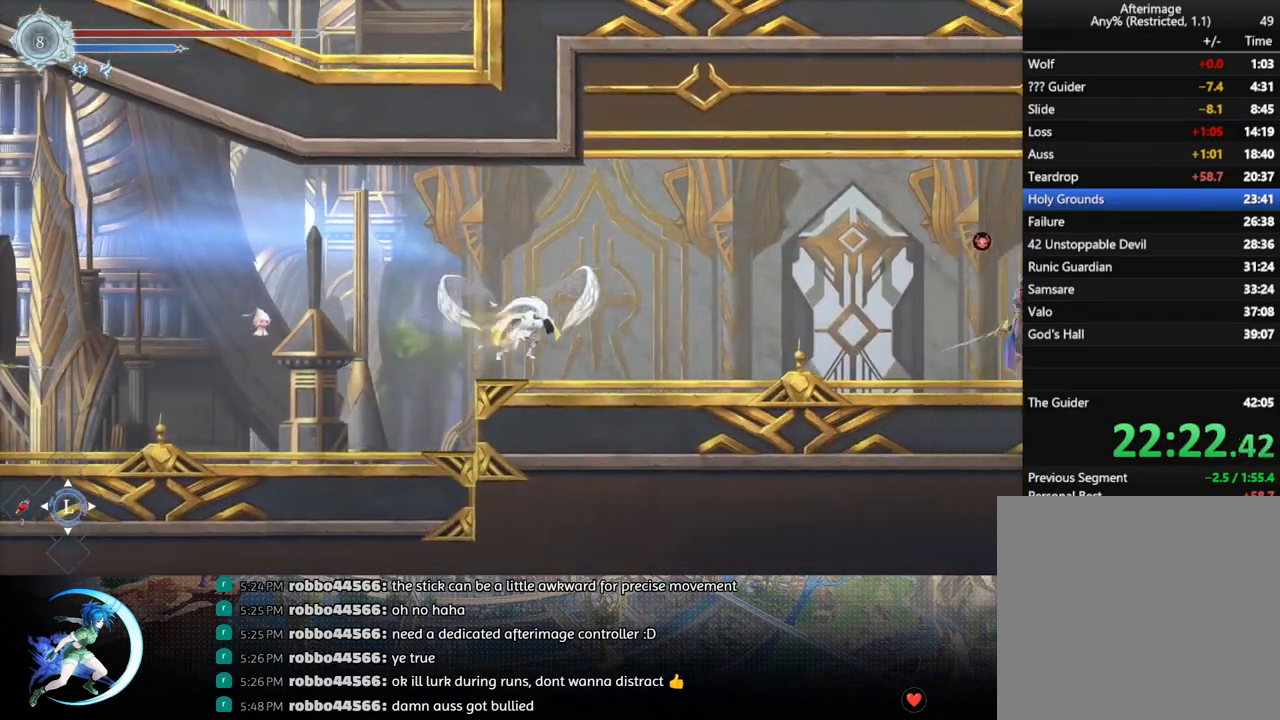
{"buttons": ["DPAD_RIGHT"], "left_stick": "center", "right_stick": "center", "events": [[50, "DPAD_DOWN", "down"], [67, "CROSS", "down"], [83, "R1", "up"], [183, "CROSS", "up"], [183, "DPAD_DOWN", "up"], [300, "R1", "down"], [450, "R1", "up"]]}
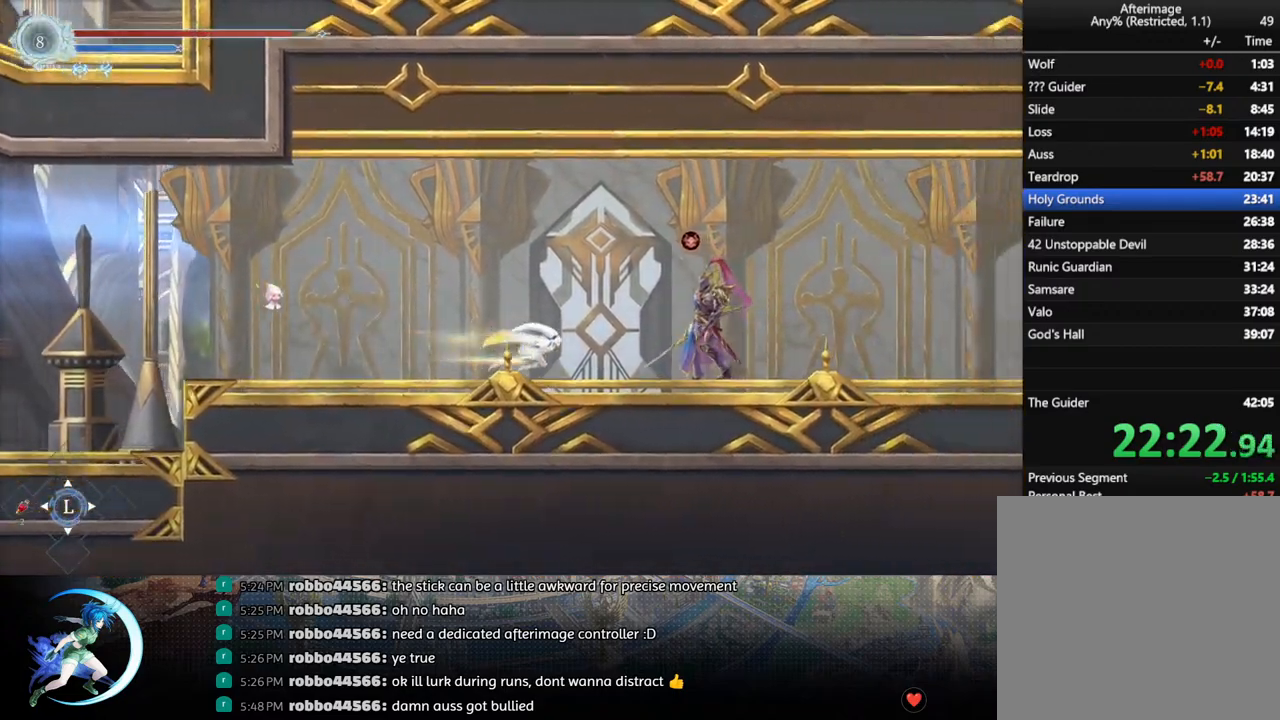
{"buttons": ["DPAD_RIGHT"], "left_stick": "center", "right_stick": "center", "events": [[83, "CROSS", "down"], [83, "DPAD_RIGHT", "up"], [183, "DPAD_RIGHT", "down"], [317, "CROSS", "up"], [350, "CROSS", "down"], [500, "CROSS", "up"]]}
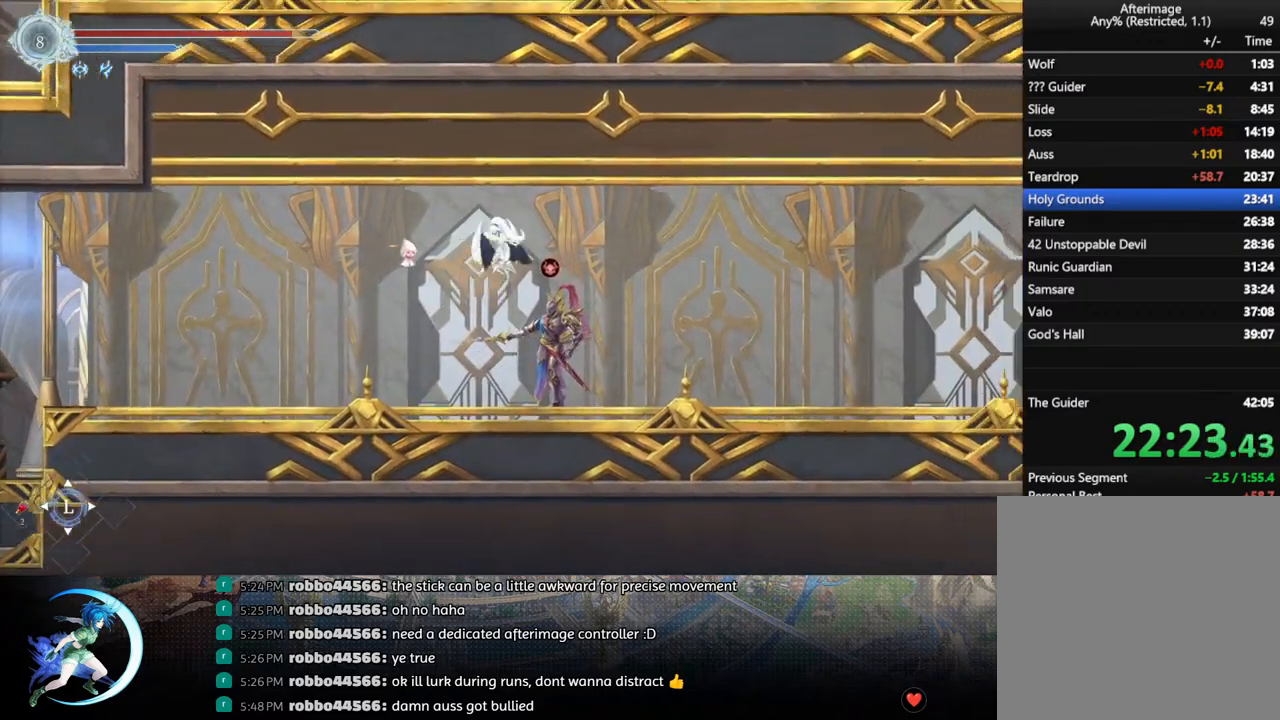
{"buttons": ["DPAD_DOWN", "DPAD_RIGHT"], "left_stick": "center", "right_stick": "center", "events": [[17, "R1", "down"], [167, "CROSS", "down"], [167, "DPAD_DOWN", "down"], [200, "R1", "up"], [267, "CROSS", "up"], [317, "DPAD_DOWN", "up"], [400, "R1", "down"], [483, "DPAD_DOWN", "down"], [483, "R1", "up"]]}
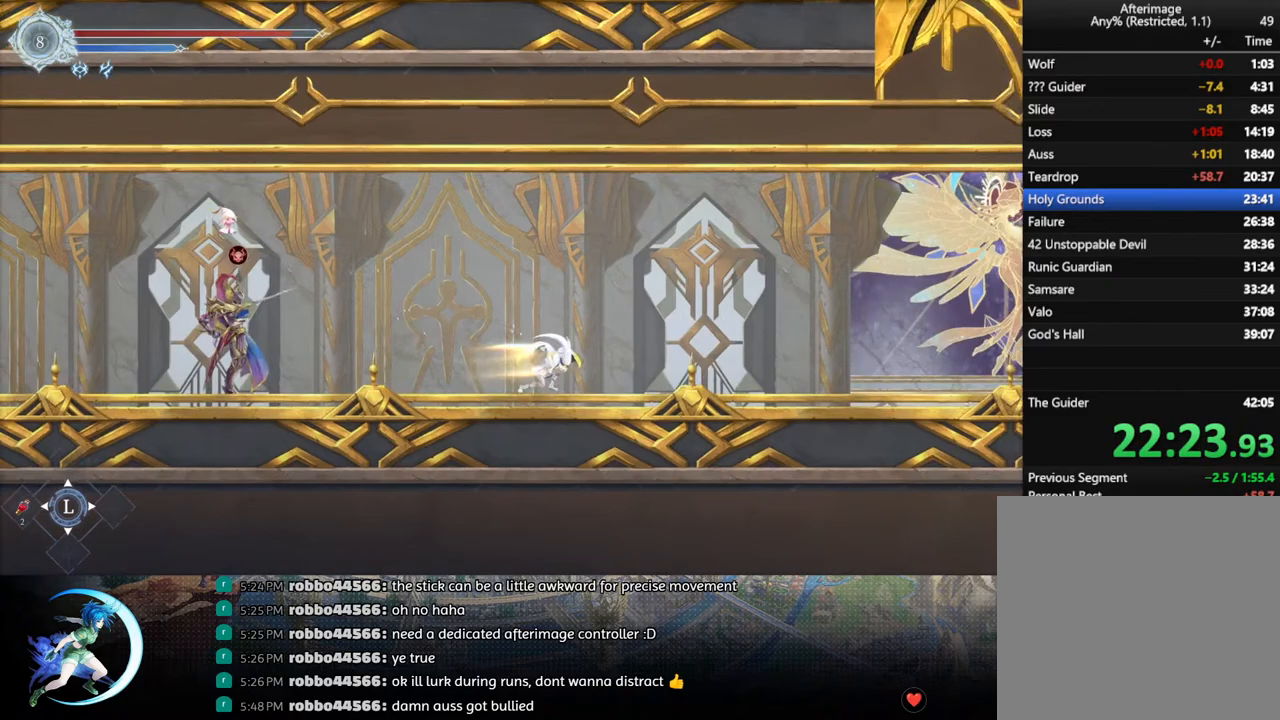
{"buttons": ["R1", "DPAD_DOWN", "DPAD_RIGHT"], "left_stick": "center", "right_stick": "center", "events": [[33, "R1", "down"], [100, "DPAD_RIGHT", "up"], [133, "DPAD_DOWN", "up"], [150, "R1", "up"], [267, "DPAD_RIGHT", "down"], [367, "R1", "down"], [450, "DPAD_DOWN", "down"], [450, "R1", "up"], [500, "R1", "down"]]}
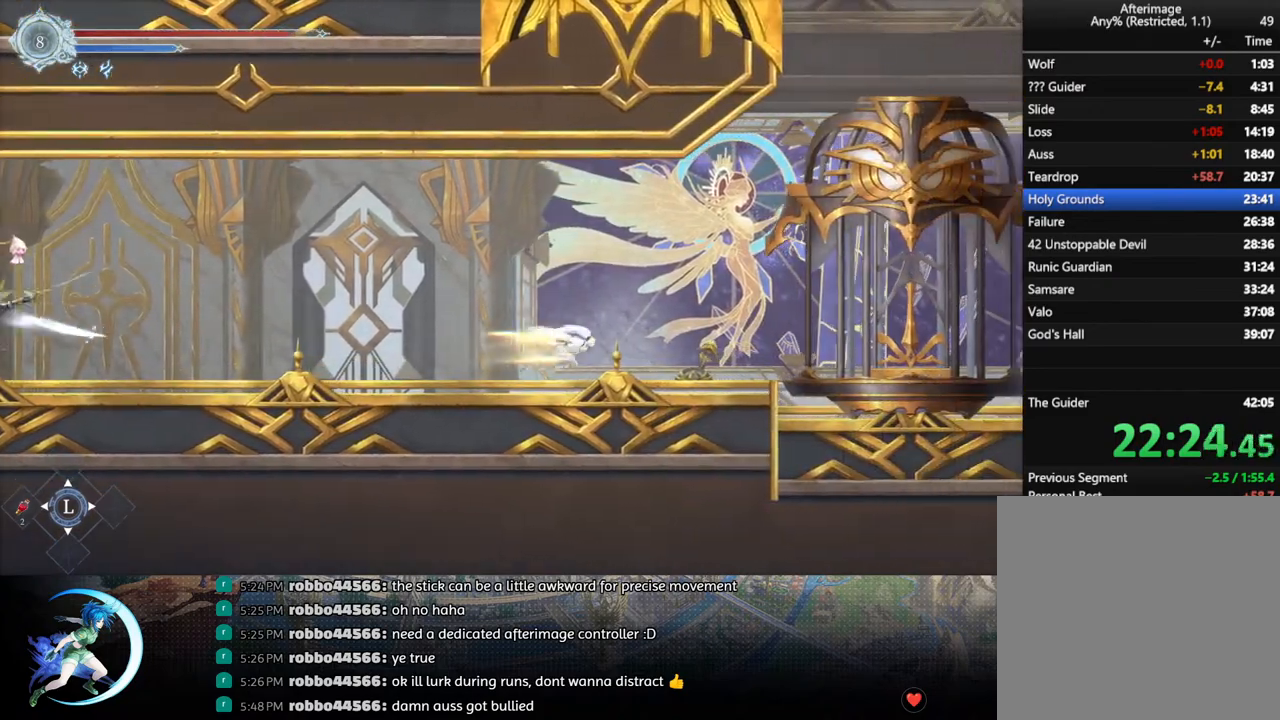
{"buttons": ["DPAD_RIGHT"], "left_stick": "center", "right_stick": "center", "events": [[100, "DPAD_DOWN", "up"], [100, "DPAD_RIGHT", "up"], [117, "R1", "up"], [250, "DPAD_RIGHT", "down"]]}
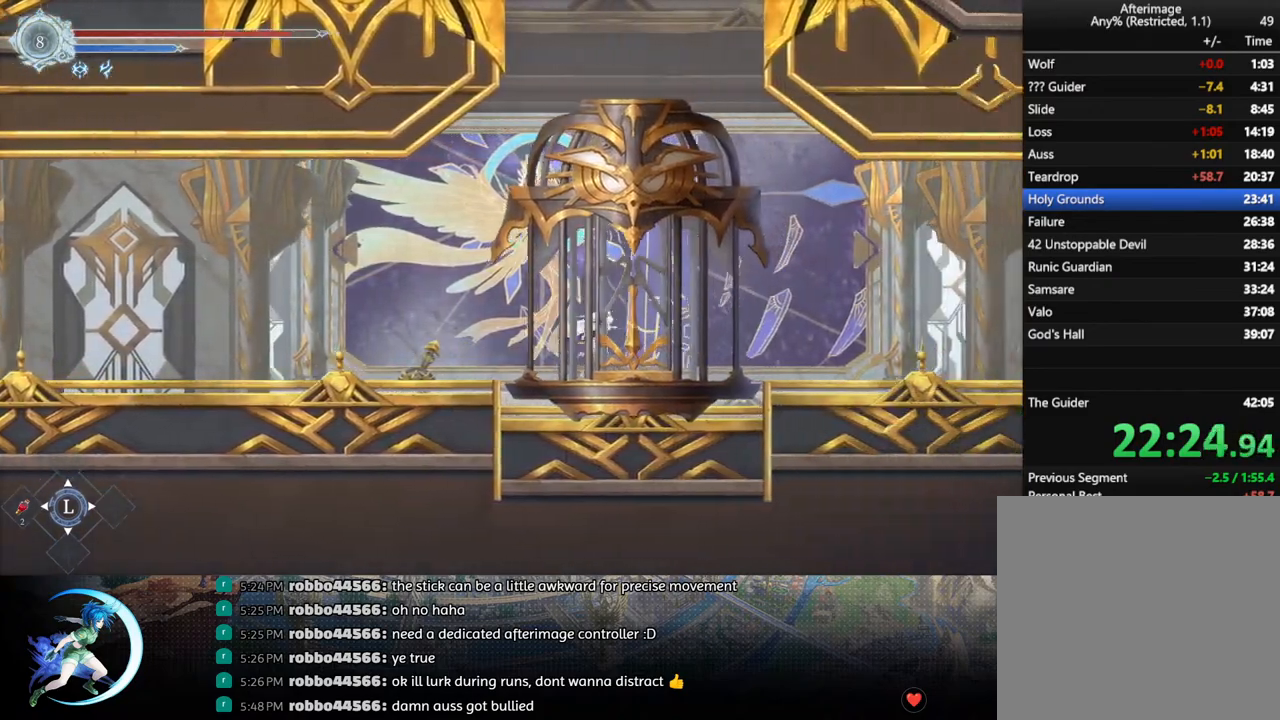
{"buttons": [], "left_stick": "center", "right_stick": "center", "events": [[100, "DPAD_RIGHT", "up"], [300, "DPAD_DOWN", "down"], [300, "DPAD_LEFT", "down"], [367, "DPAD_LEFT", "up"], [383, "DPAD_DOWN", "up"]]}
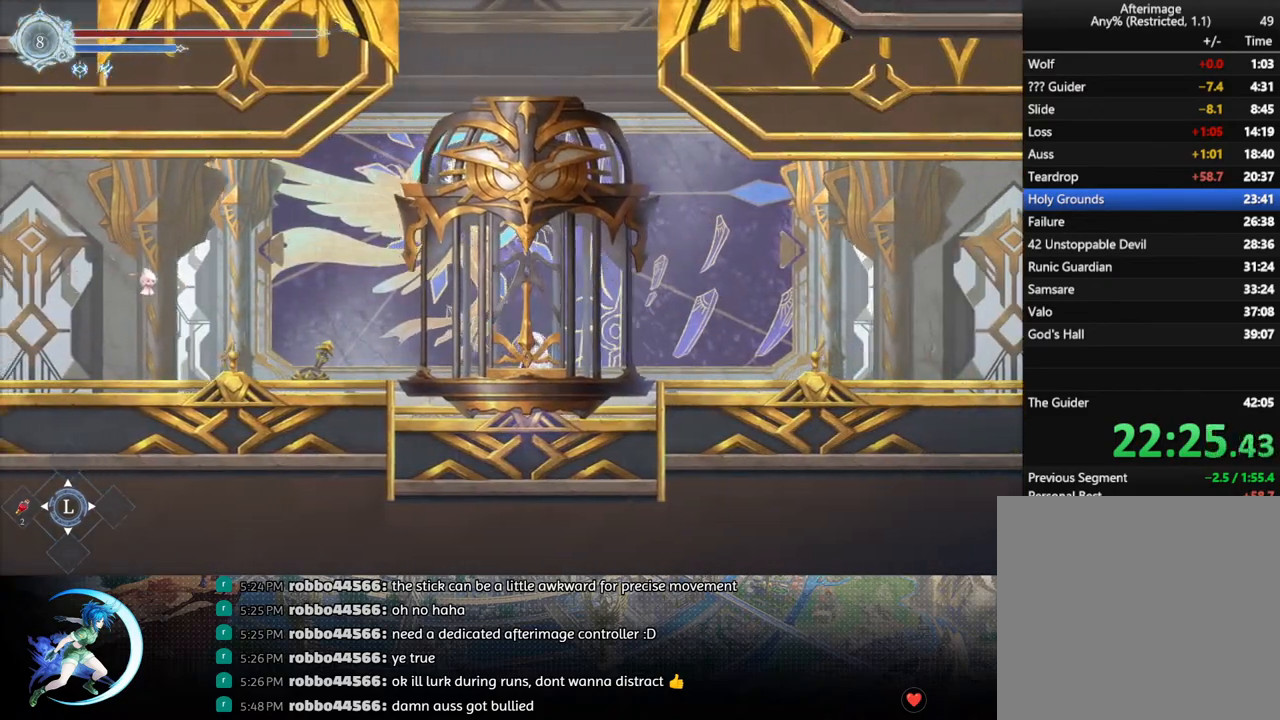
{"buttons": [], "left_stick": "center", "right_stick": "center", "events": []}
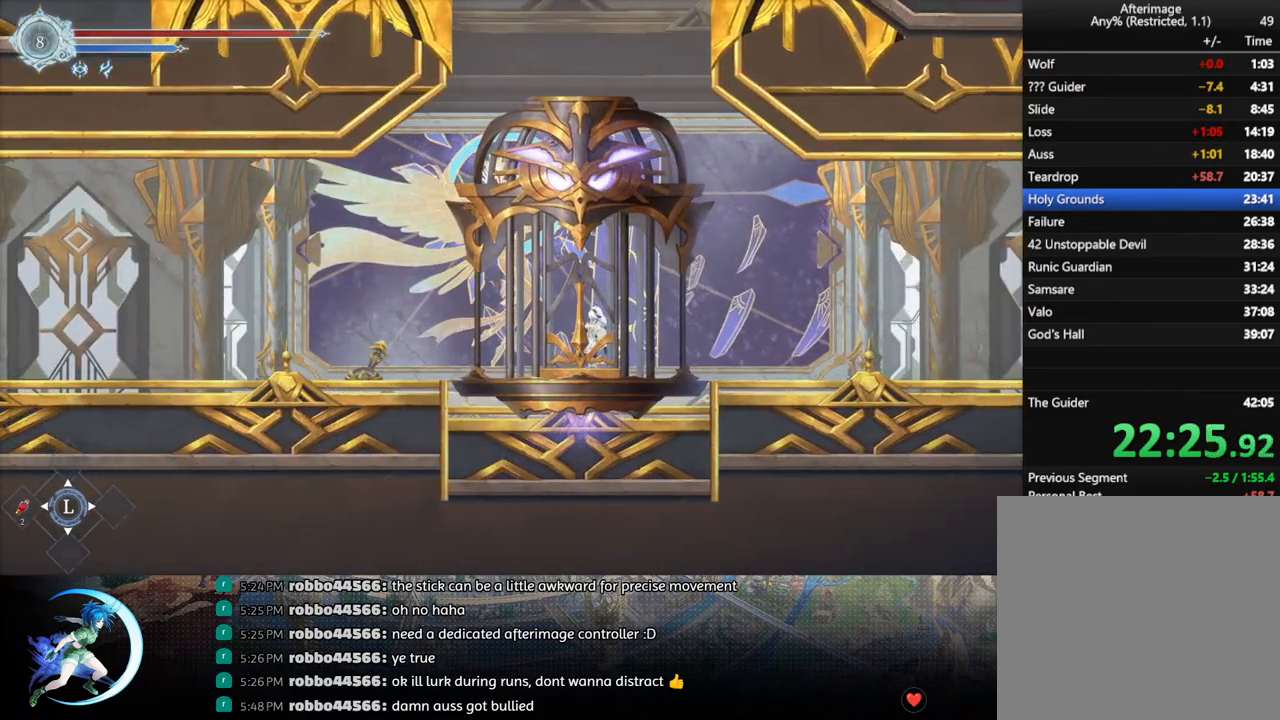
{"buttons": [], "left_stick": "center", "right_stick": "center", "events": []}
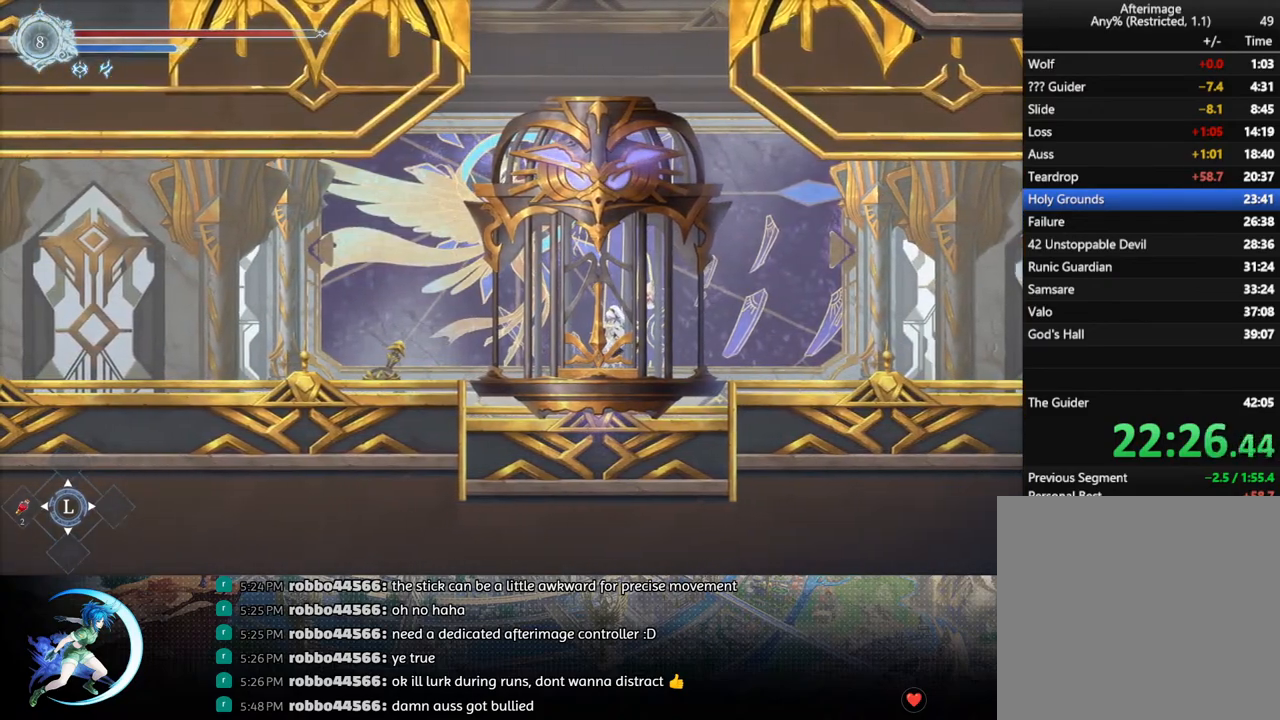
{"buttons": [], "left_stick": "center", "right_stick": "center", "events": []}
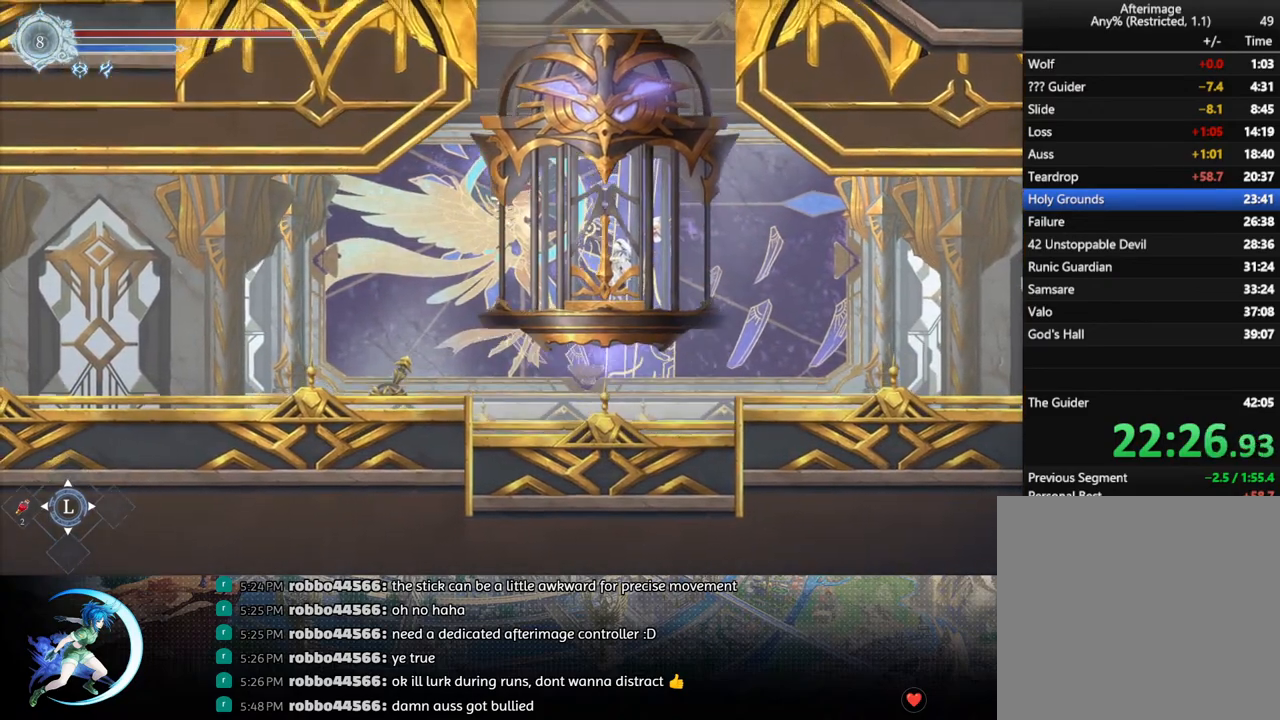
{"buttons": [], "left_stick": "center", "right_stick": "center", "events": []}
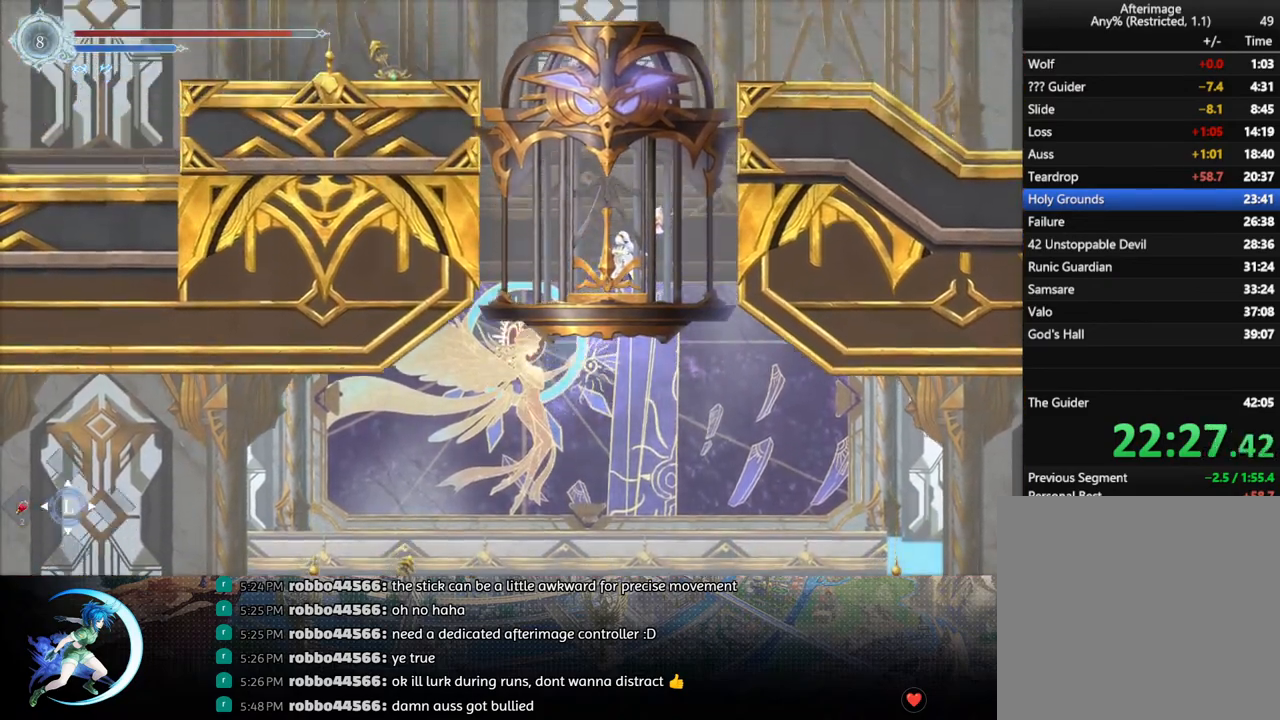
{"buttons": [], "left_stick": "center", "right_stick": "center", "events": []}
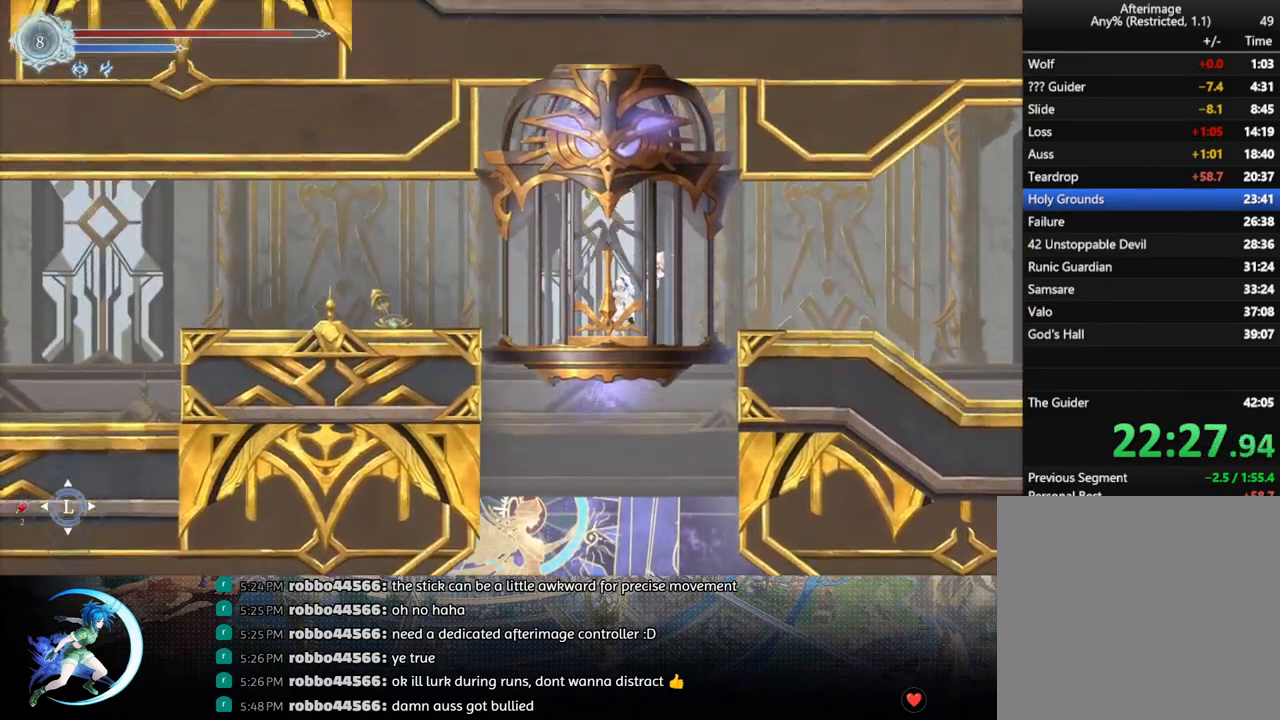
{"buttons": ["DPAD_LEFT"], "left_stick": "center", "right_stick": "center", "events": [[67, "DPAD_LEFT", "down"], [150, "R1", "down"], [200, "R1", "up"], [217, "DPAD_DOWN", "down"], [267, "R1", "down"], [317, "DPAD_LEFT", "up"], [350, "DPAD_DOWN", "up"], [367, "R1", "up"], [467, "DPAD_LEFT", "down"]]}
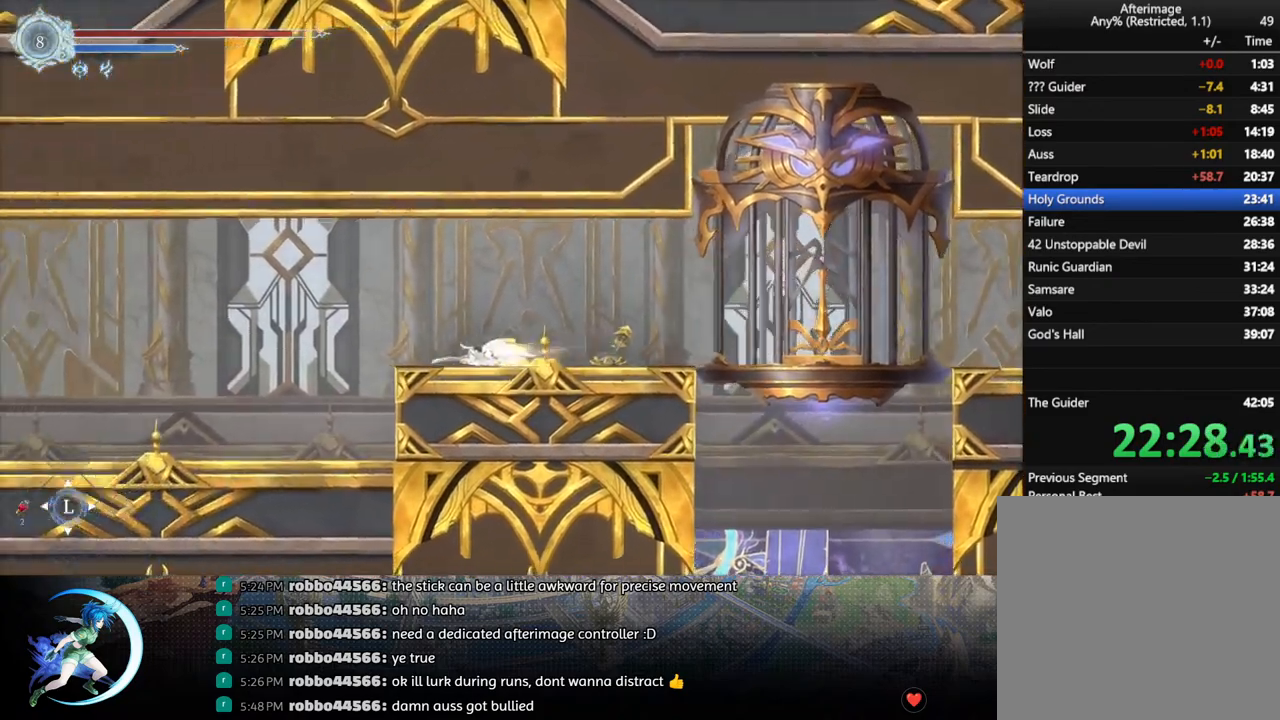
{"buttons": ["DPAD_LEFT"], "left_stick": "center", "right_stick": "center", "events": [[83, "R1", "down"], [200, "DPAD_DOWN", "down"], [217, "CROSS", "down"], [217, "R1", "up"], [250, "DPAD_LEFT", "up"], [333, "DPAD_LEFT", "down"], [350, "CROSS", "up"], [350, "DPAD_DOWN", "up"]]}
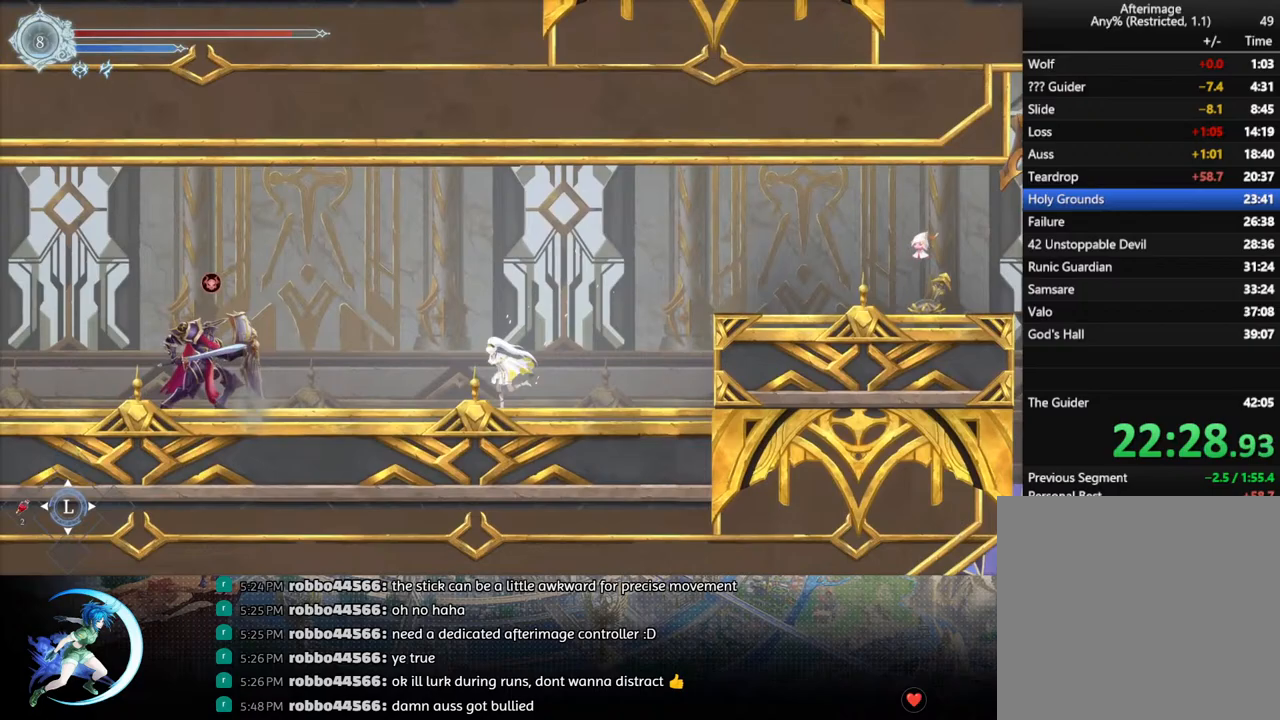
{"buttons": ["DPAD_LEFT"], "left_stick": "center", "right_stick": "center", "events": [[133, "CROSS", "down"], [317, "CROSS", "up"], [400, "TRIANGLE", "down"], [467, "TRIANGLE", "up"]]}
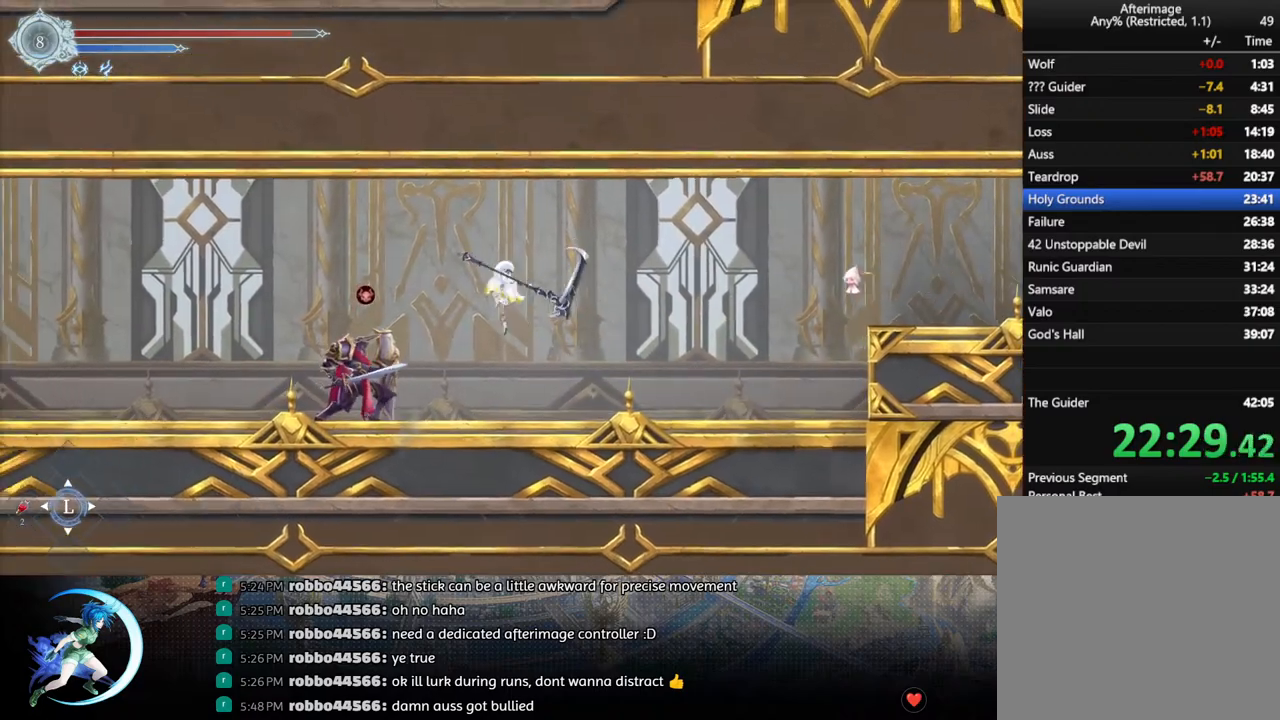
{"buttons": ["CROSS", "DPAD_DOWN"], "left_stick": "center", "right_stick": "center", "events": [[33, "CROSS", "down"], [233, "CROSS", "up"], [300, "R1", "down"], [400, "DPAD_DOWN", "down"], [433, "CROSS", "down"], [450, "R1", "up"], [467, "DPAD_LEFT", "up"]]}
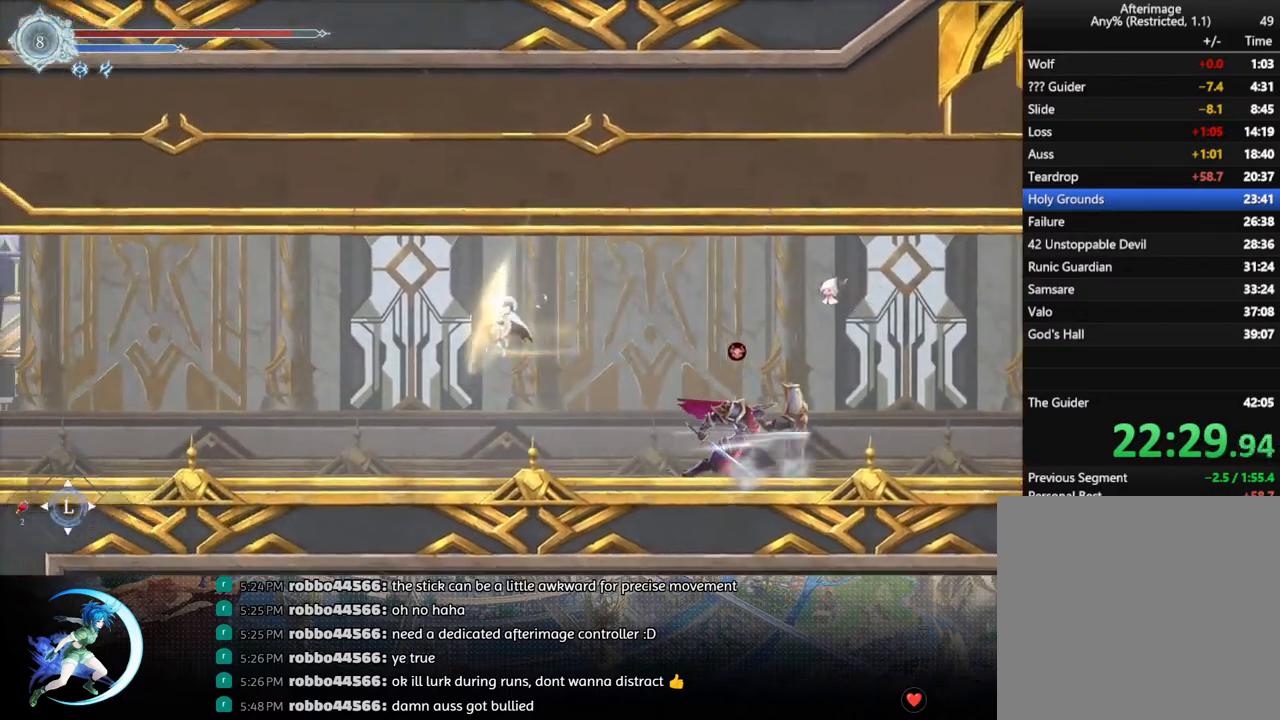
{"buttons": ["DPAD_LEFT"], "left_stick": "center", "right_stick": "center", "events": [[50, "CROSS", "up"], [50, "DPAD_LEFT", "down"], [67, "DPAD_DOWN", "up"], [183, "R1", "down"], [250, "DPAD_DOWN", "down"], [250, "R1", "up"], [300, "DPAD_LEFT", "up"], [317, "R1", "down"], [400, "DPAD_DOWN", "up"], [433, "R1", "up"], [467, "DPAD_LEFT", "down"]]}
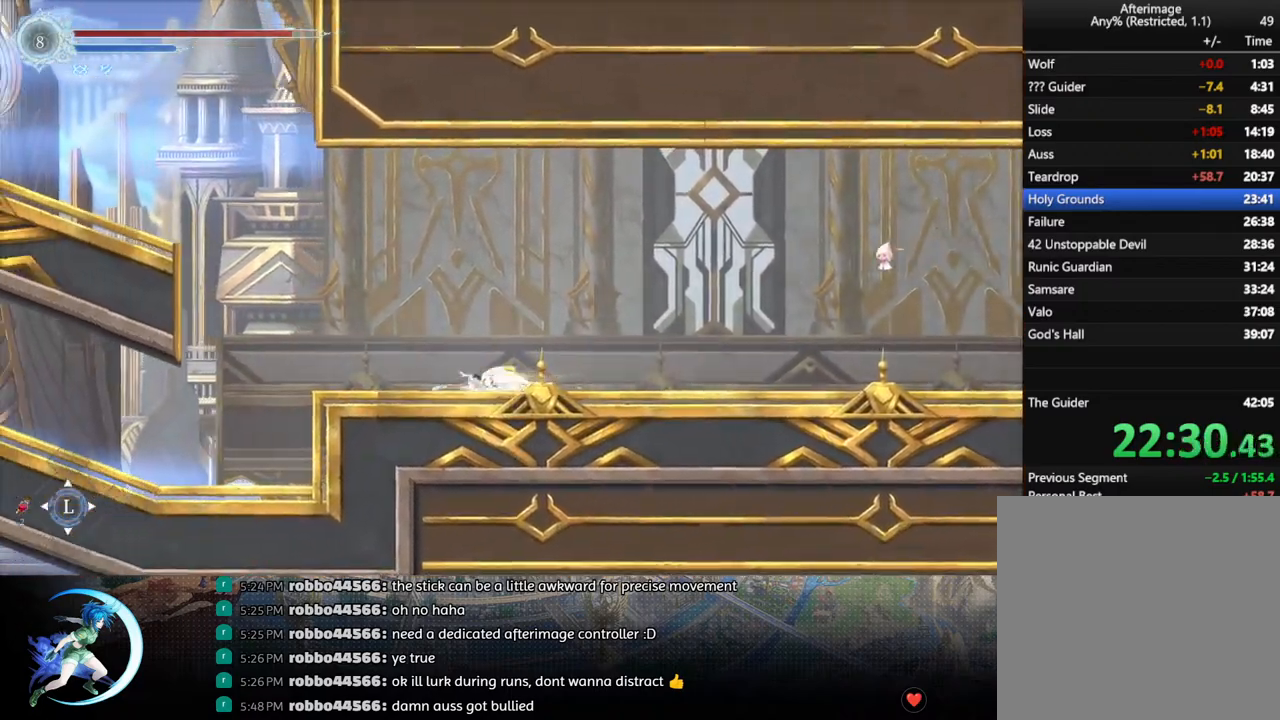
{"buttons": ["TRIANGLE", "DPAD_LEFT"], "left_stick": "center", "right_stick": "center", "events": [[133, "CROSS", "down"], [367, "CROSS", "up"], [417, "TRIANGLE", "down"]]}
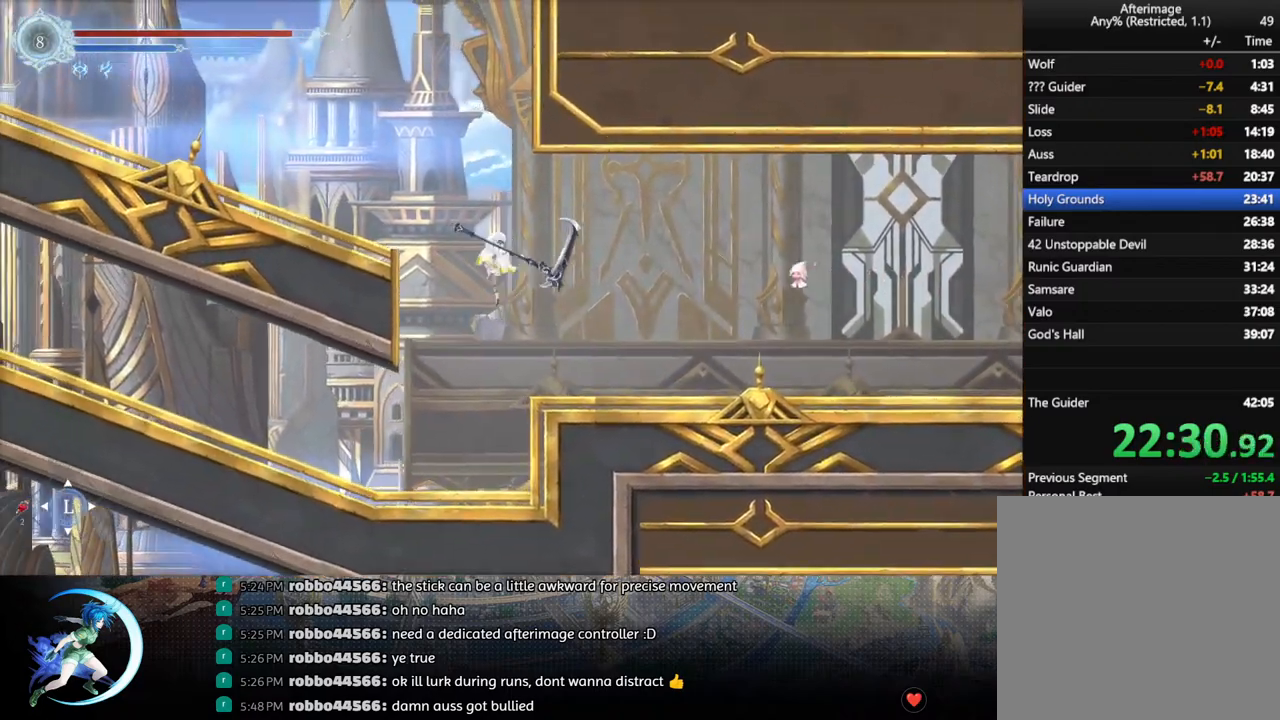
{"buttons": ["DPAD_DOWN", "DPAD_LEFT"], "left_stick": "center", "right_stick": "center", "events": [[33, "TRIANGLE", "up"], [117, "CROSS", "down"], [283, "CROSS", "up"], [283, "R1", "down"], [367, "DPAD_DOWN", "down"], [383, "CROSS", "down"], [400, "R1", "up"], [500, "CROSS", "up"]]}
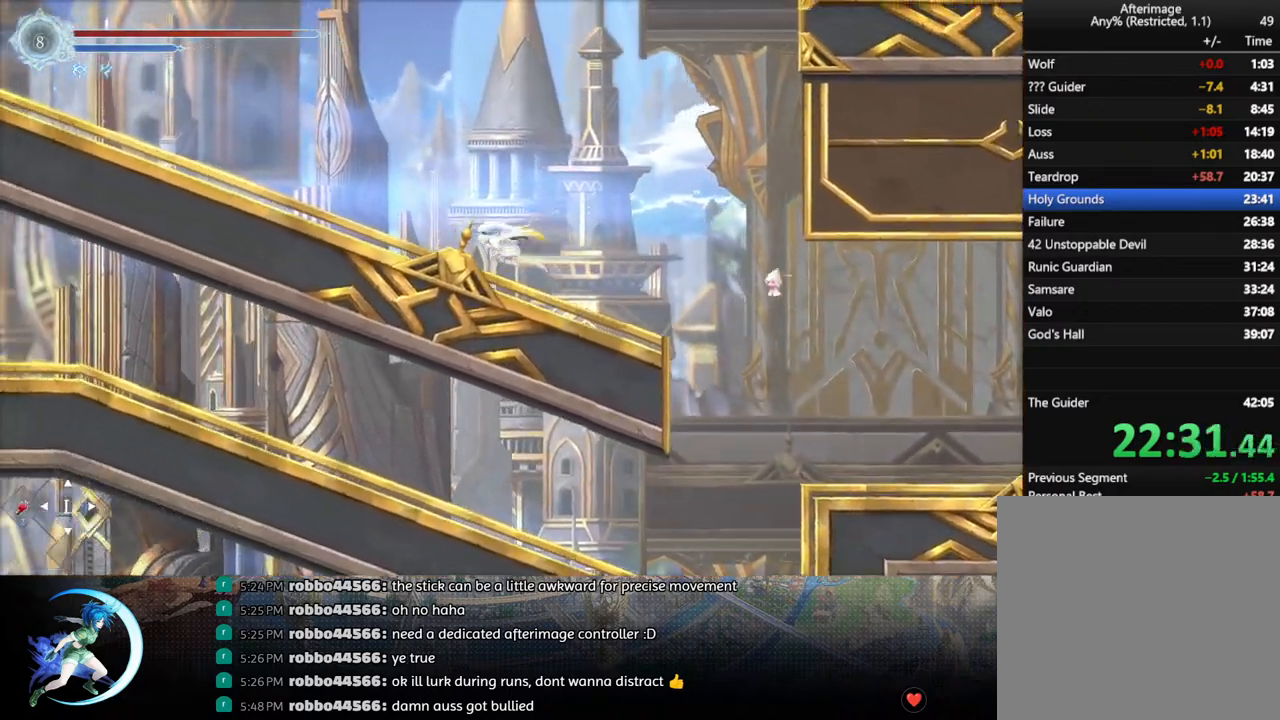
{"buttons": [], "left_stick": "center", "right_stick": "center", "events": [[17, "DPAD_DOWN", "up"], [250, "R1", "down"], [300, "DPAD_DOWN", "down"], [333, "R1", "up"], [383, "DPAD_LEFT", "up"], [383, "R1", "down"], [450, "DPAD_LEFT", "down"], [483, "DPAD_DOWN", "up"], [483, "R1", "up"], [500, "DPAD_LEFT", "up"]]}
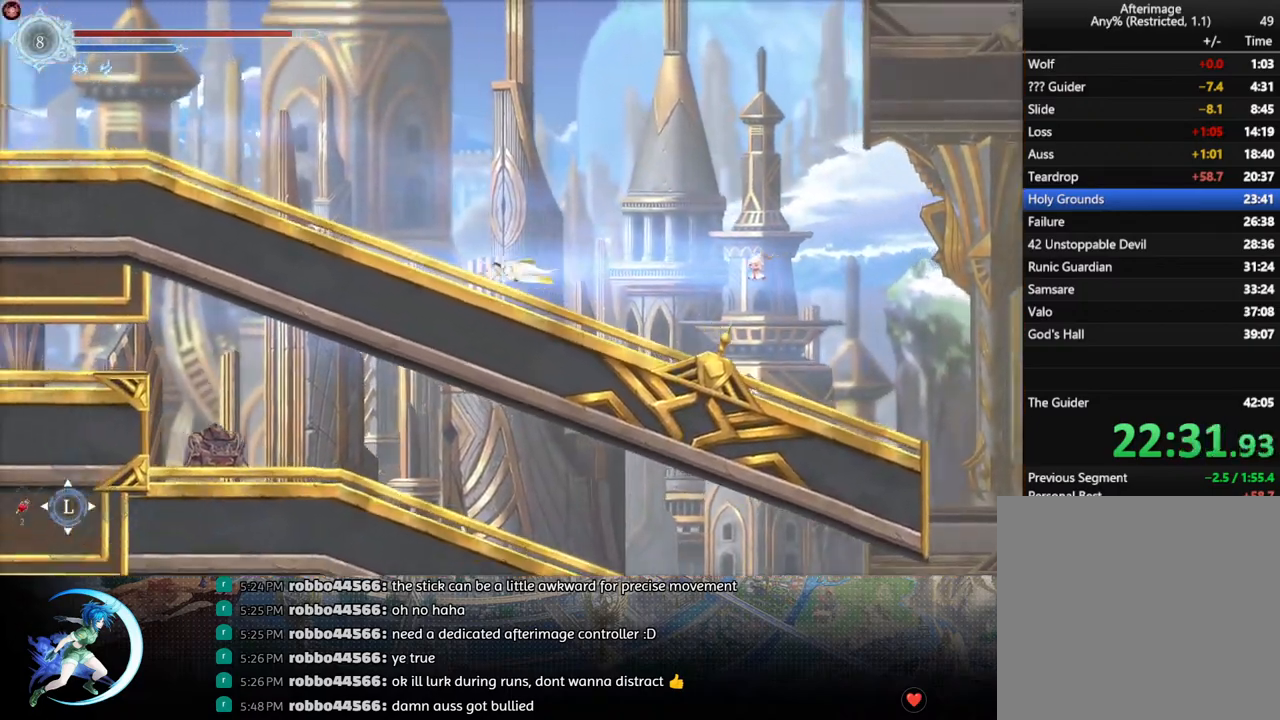
{"buttons": ["CROSS"], "left_stick": "center", "right_stick": "center", "events": [[100, "DPAD_LEFT", "down"], [200, "R1", "down"], [250, "DPAD_DOWN", "down"], [267, "R1", "up"], [283, "DPAD_LEFT", "up"], [367, "DPAD_LEFT", "down"], [383, "DPAD_DOWN", "up"], [467, "DPAD_LEFT", "up"], [500, "CROSS", "down"]]}